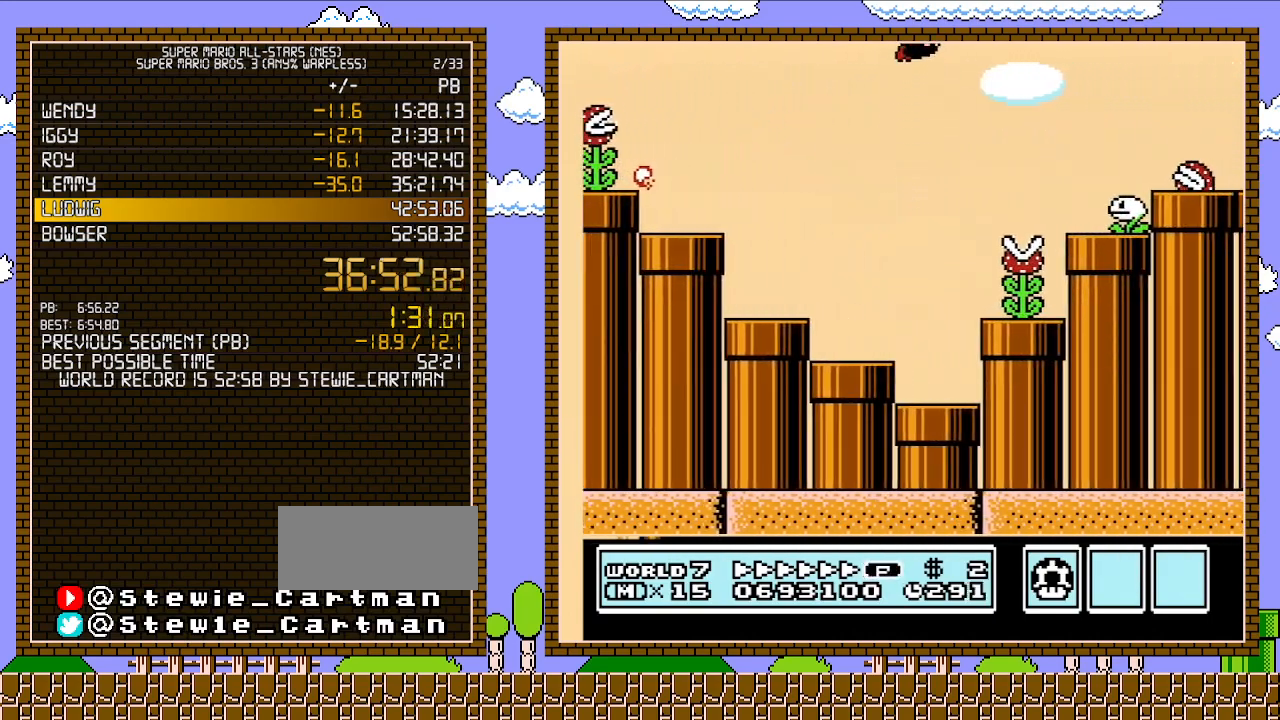
Gameplay with a controller (Nintendo layout); each line is a JSON object with the inputs held at the frame after it. "events" lists button and stick changes between this image and that frame as [ms after this image, input, new state], when the widget could be followed in between. Not read: L3 R3.
{"buttons": ["A", "B", "DPAD_RIGHT"], "events": []}
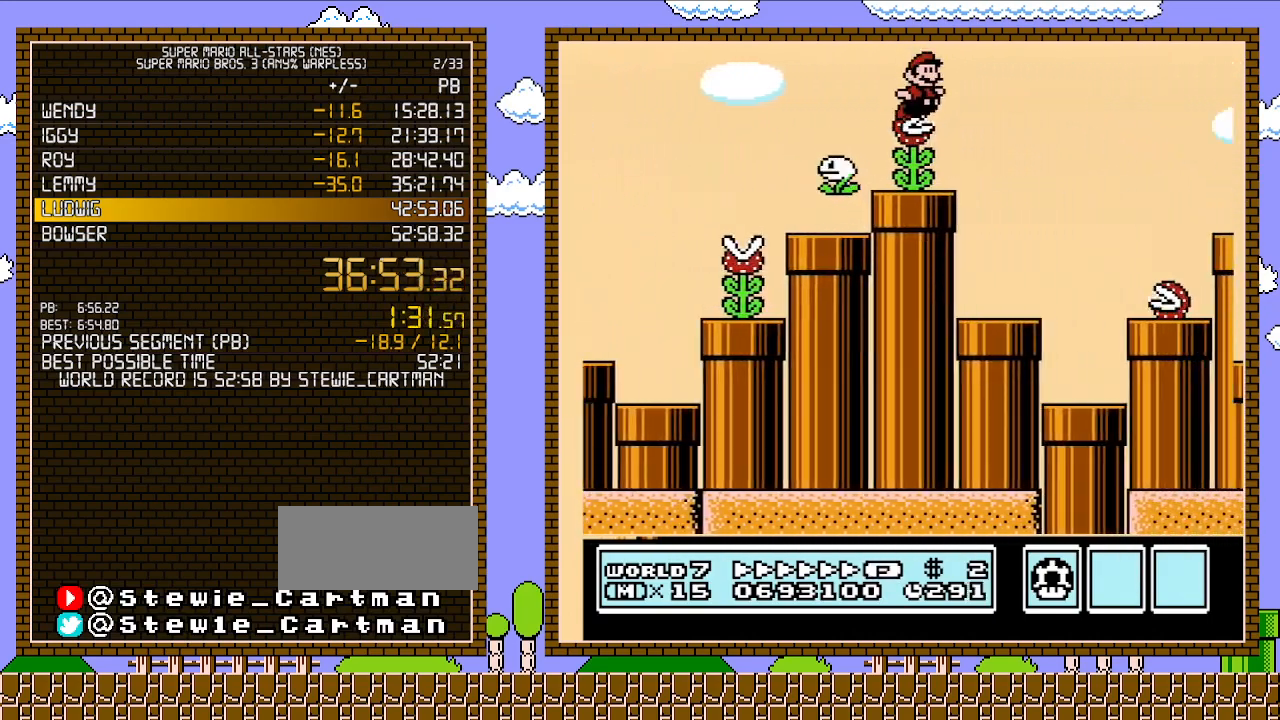
{"buttons": ["B", "DPAD_RIGHT"], "events": [[100, "A", "up"]]}
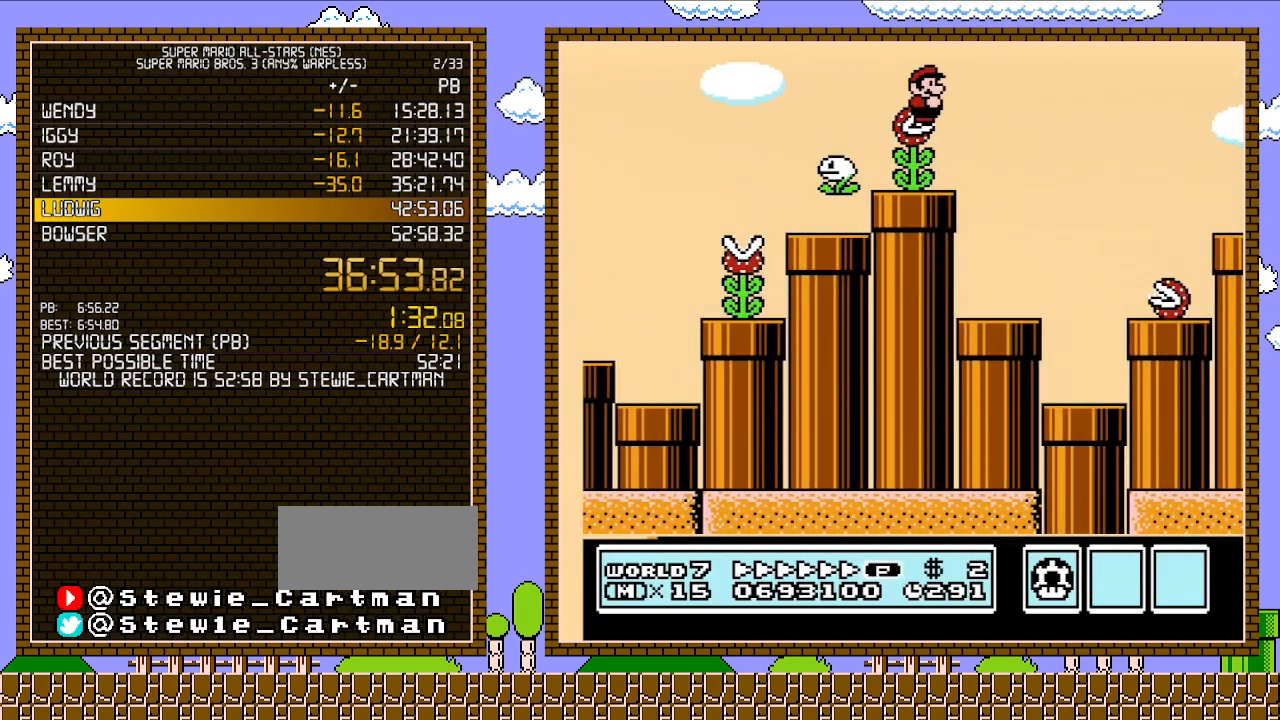
{"buttons": ["B", "DPAD_LEFT"], "events": [[317, "DPAD_UP", "down"], [383, "DPAD_LEFT", "down"], [383, "DPAD_RIGHT", "up"], [417, "DPAD_UP", "up"]]}
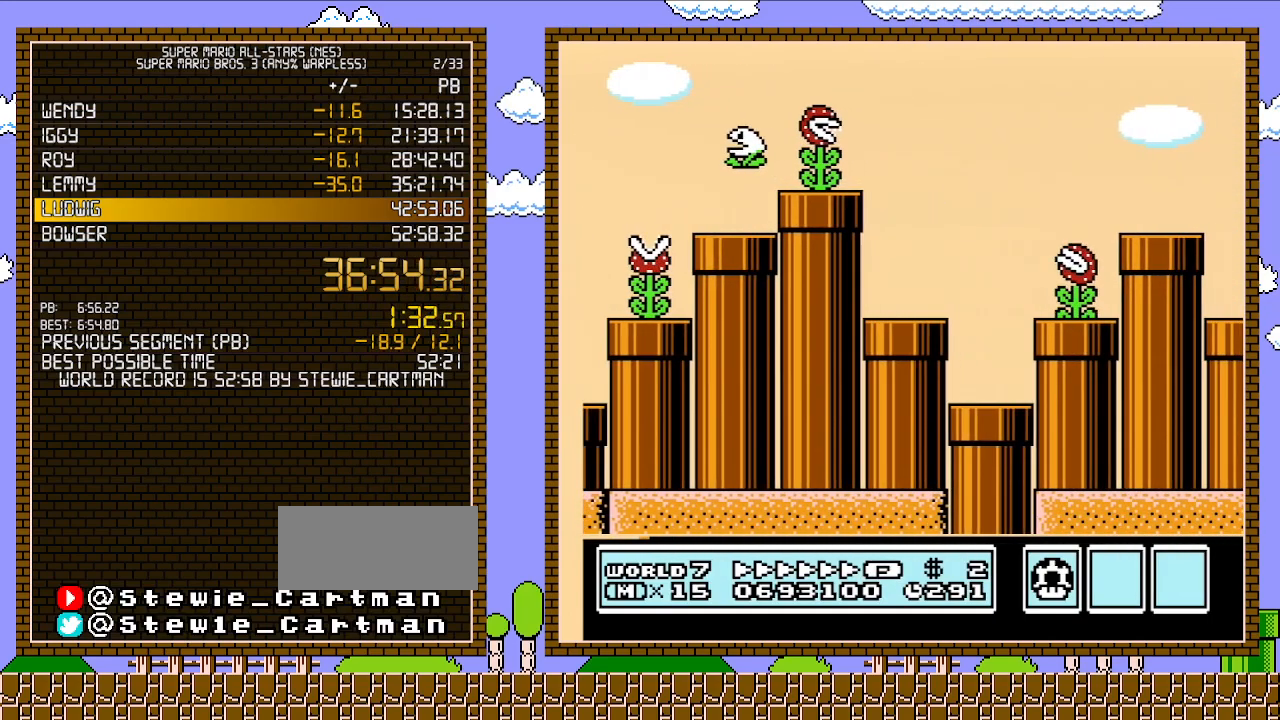
{"buttons": ["B", "DPAD_DOWN", "DPAD_RIGHT"], "events": [[17, "DPAD_DOWN", "down"], [250, "DPAD_LEFT", "up"], [483, "DPAD_RIGHT", "down"]]}
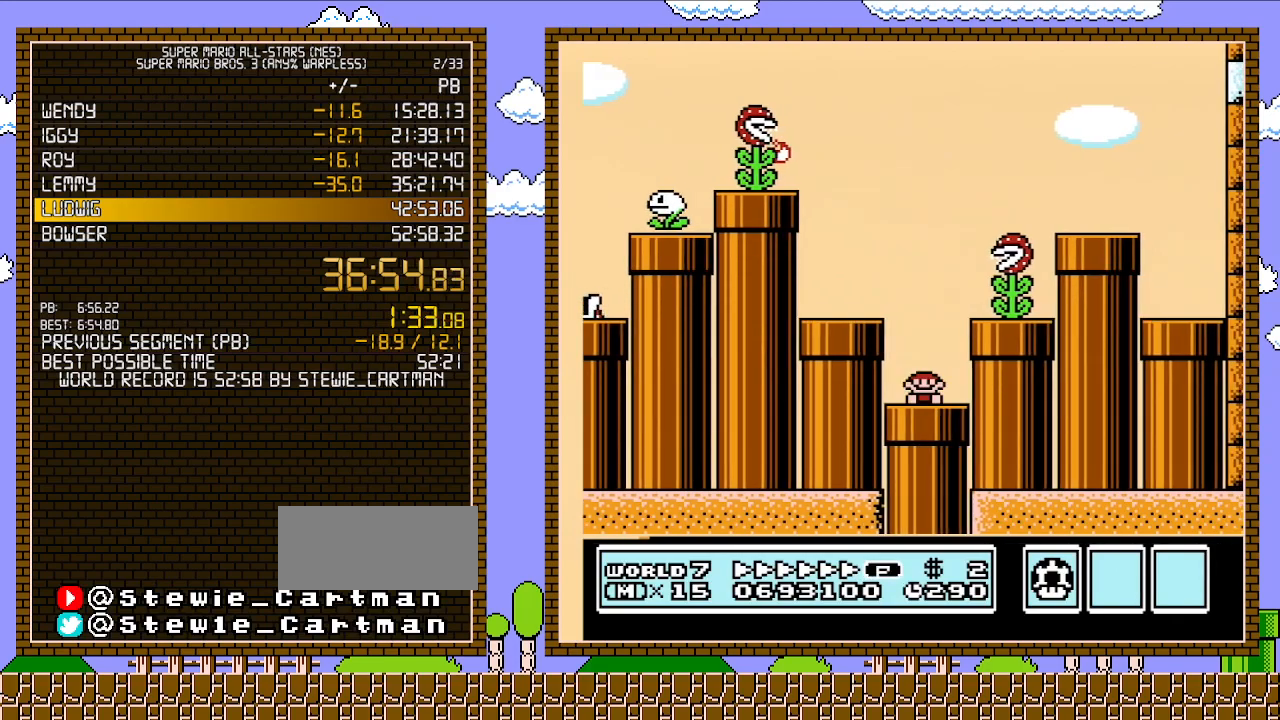
{"buttons": ["B"], "events": [[167, "DPAD_RIGHT", "up"], [317, "DPAD_DOWN", "up"]]}
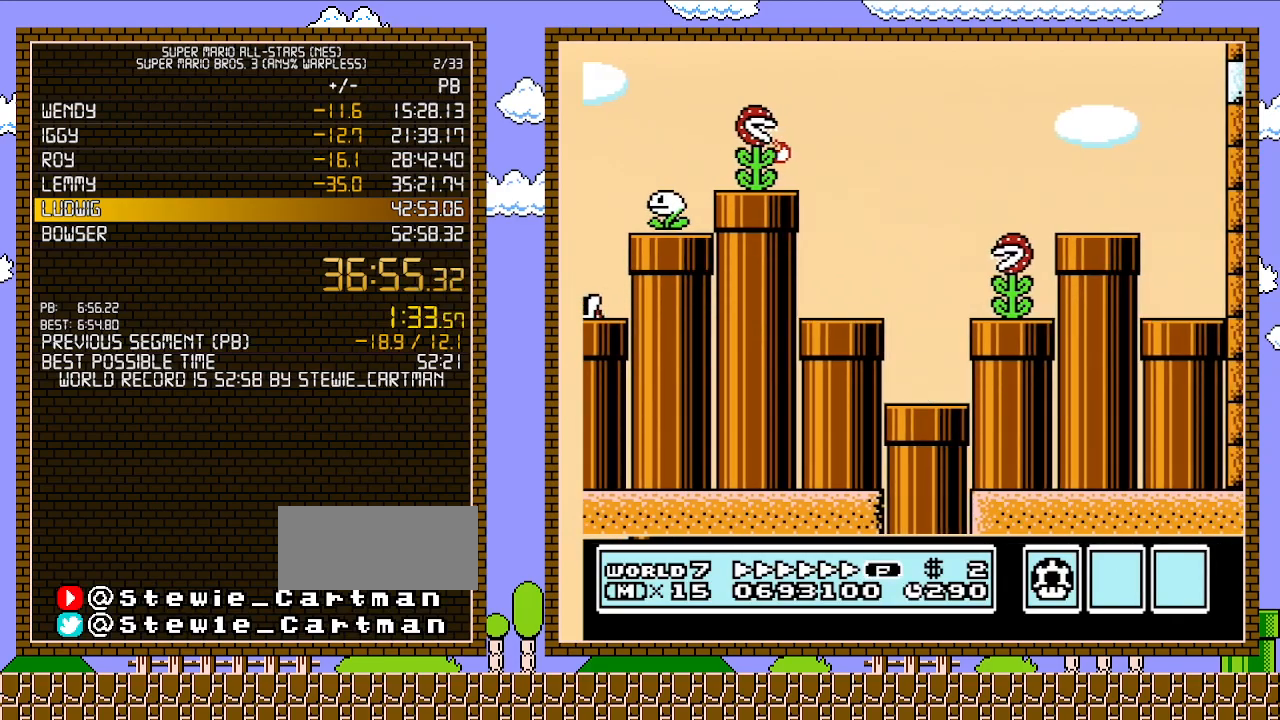
{"buttons": ["B", "DPAD_RIGHT"], "events": [[483, "DPAD_RIGHT", "down"]]}
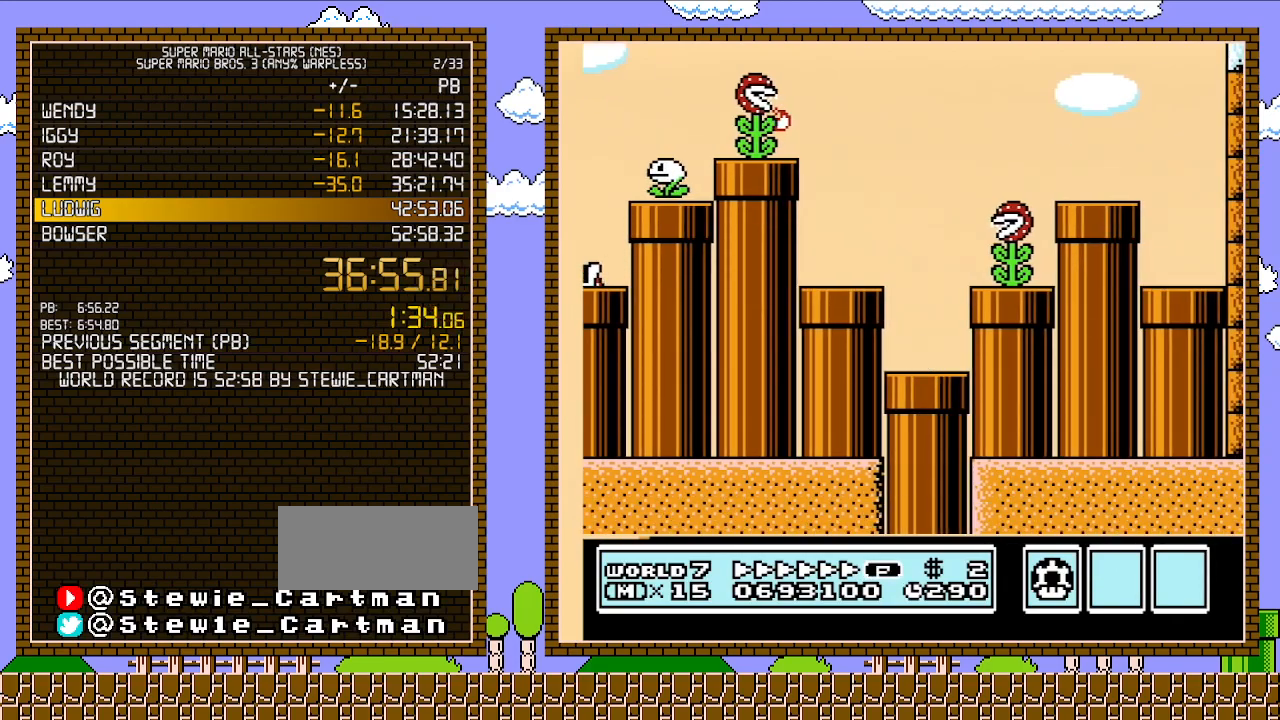
{"buttons": ["B"], "events": [[300, "DPAD_RIGHT", "up"]]}
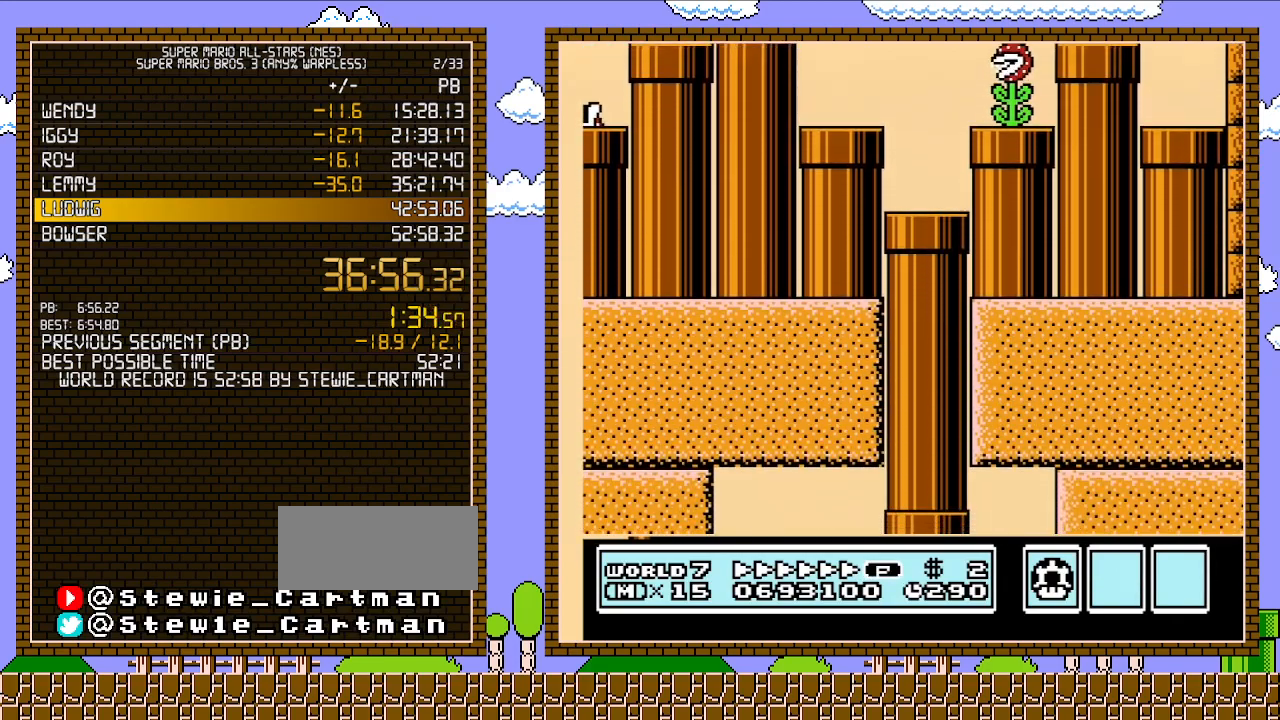
{"buttons": ["B"], "events": []}
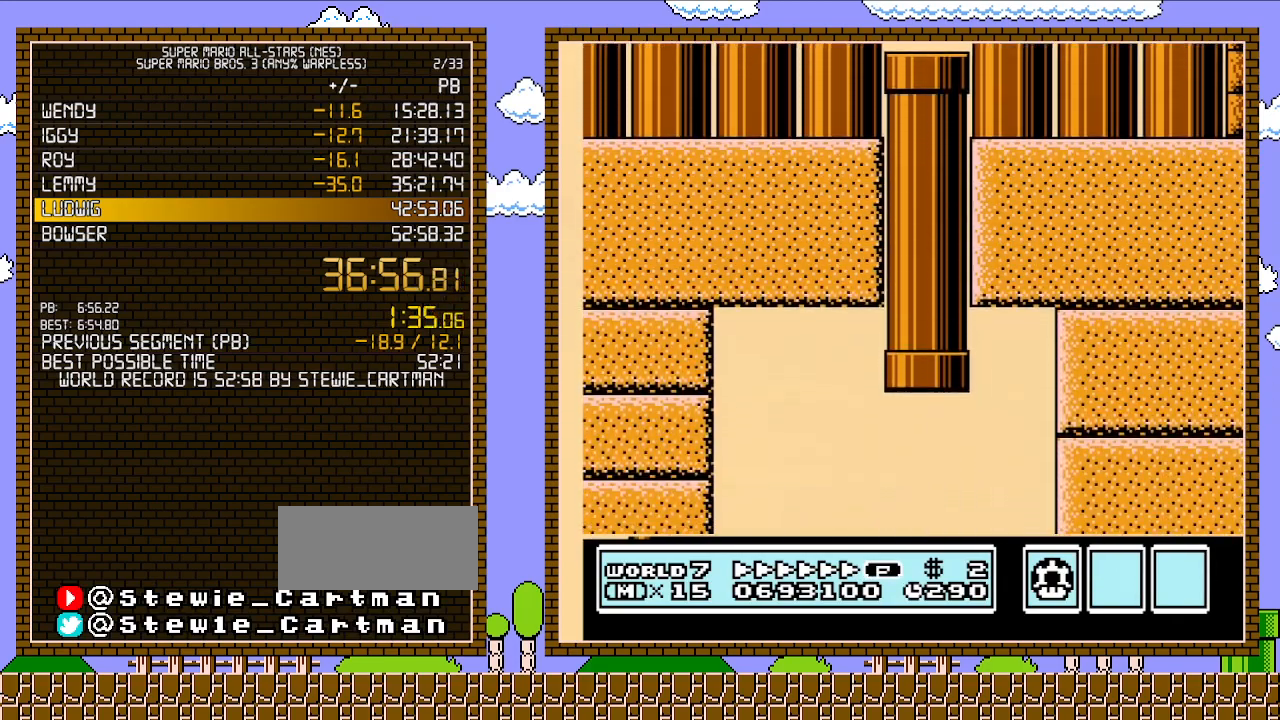
{"buttons": ["B"], "events": []}
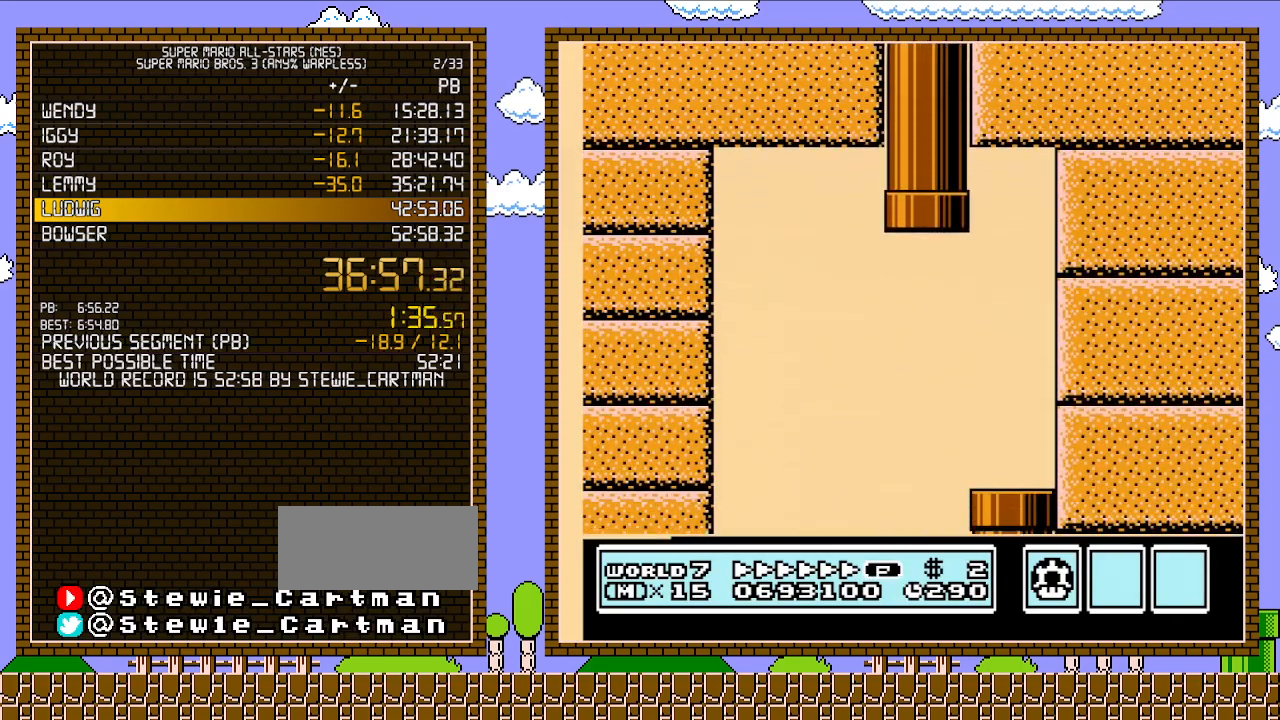
{"buttons": ["B"], "events": []}
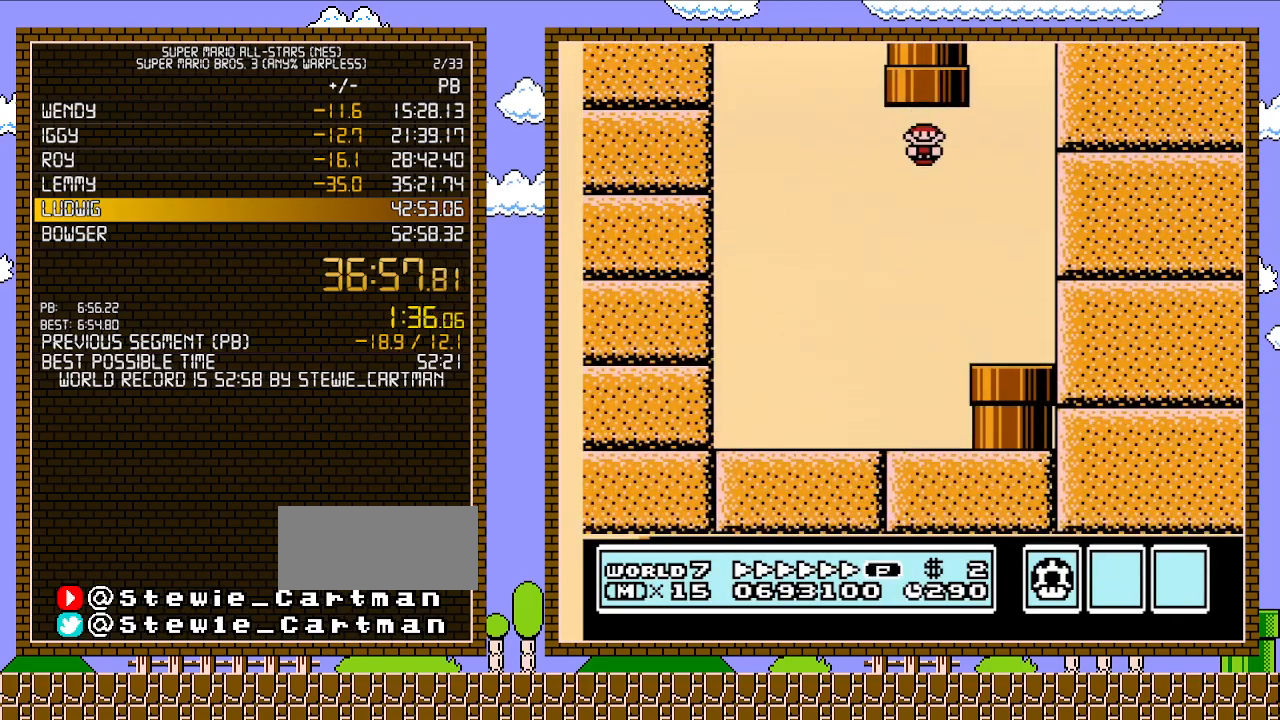
{"buttons": ["B", "DPAD_RIGHT"], "events": [[483, "DPAD_RIGHT", "down"]]}
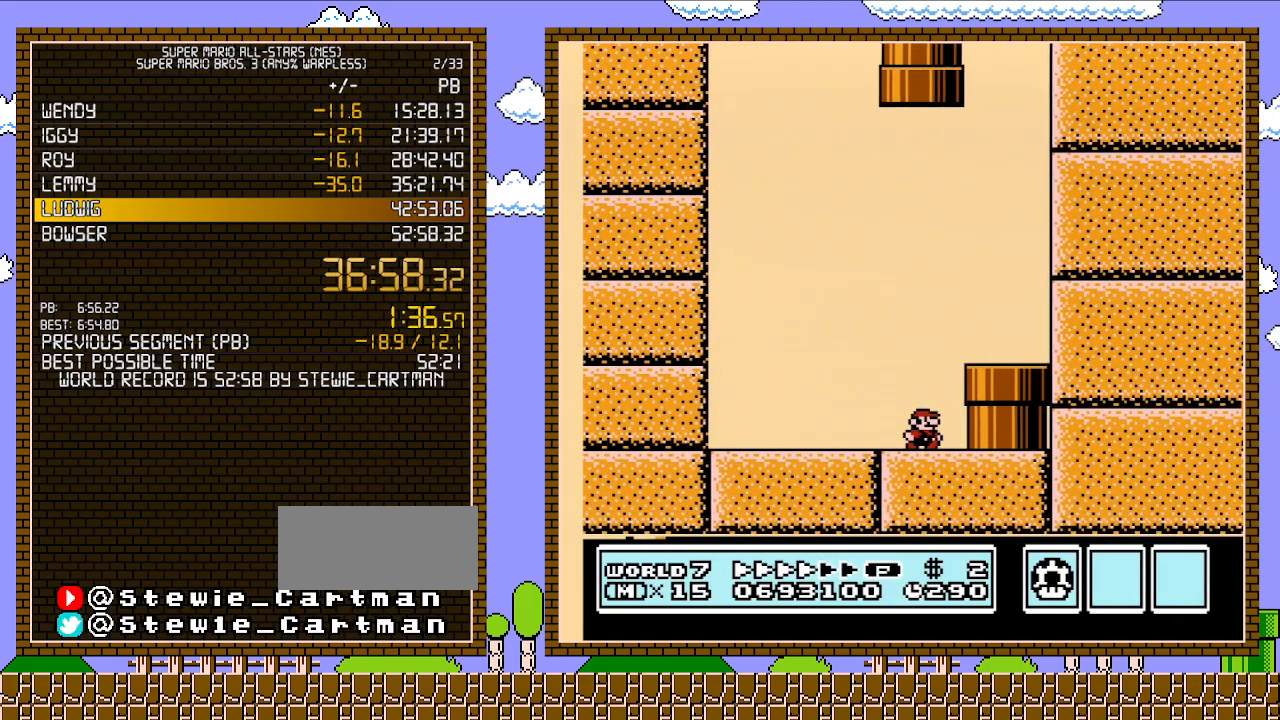
{"buttons": ["B", "DPAD_DOWN", "DPAD_RIGHT"], "events": [[100, "A", "down"], [233, "A", "up"], [483, "DPAD_DOWN", "down"]]}
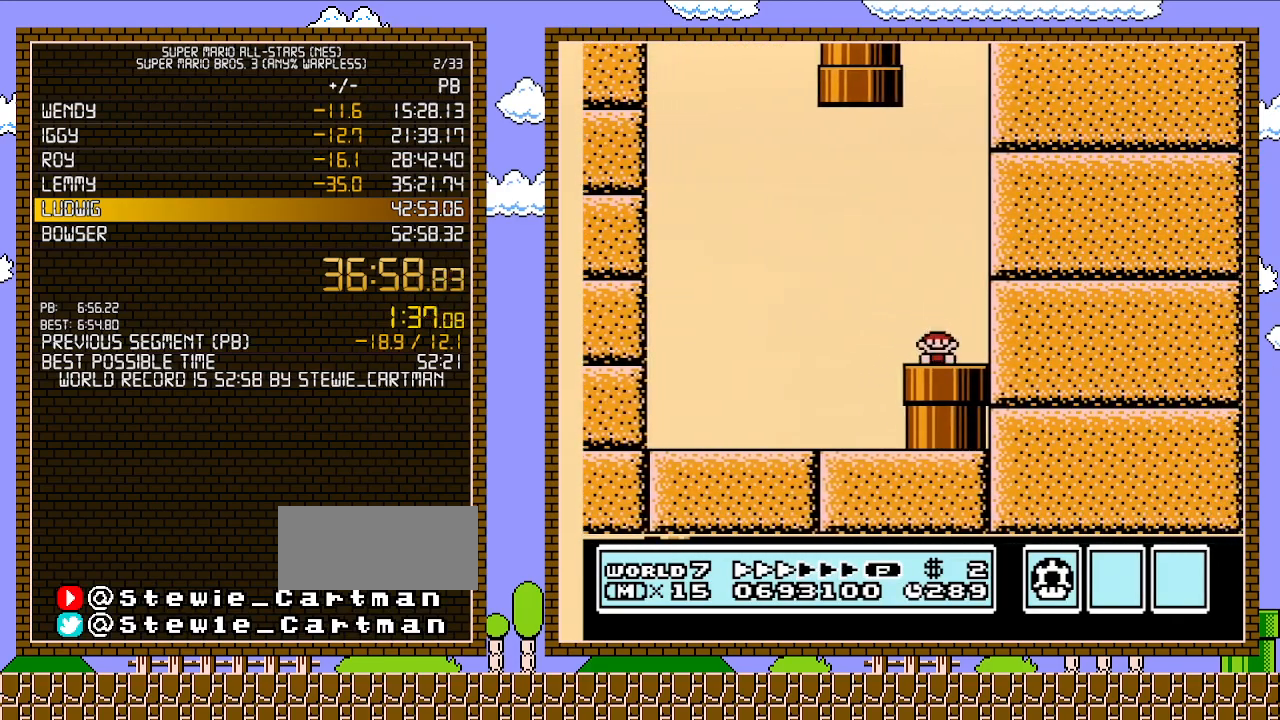
{"buttons": ["B", "DPAD_RIGHT"], "events": [[17, "DPAD_RIGHT", "up"], [200, "DPAD_DOWN", "up"], [417, "DPAD_RIGHT", "down"]]}
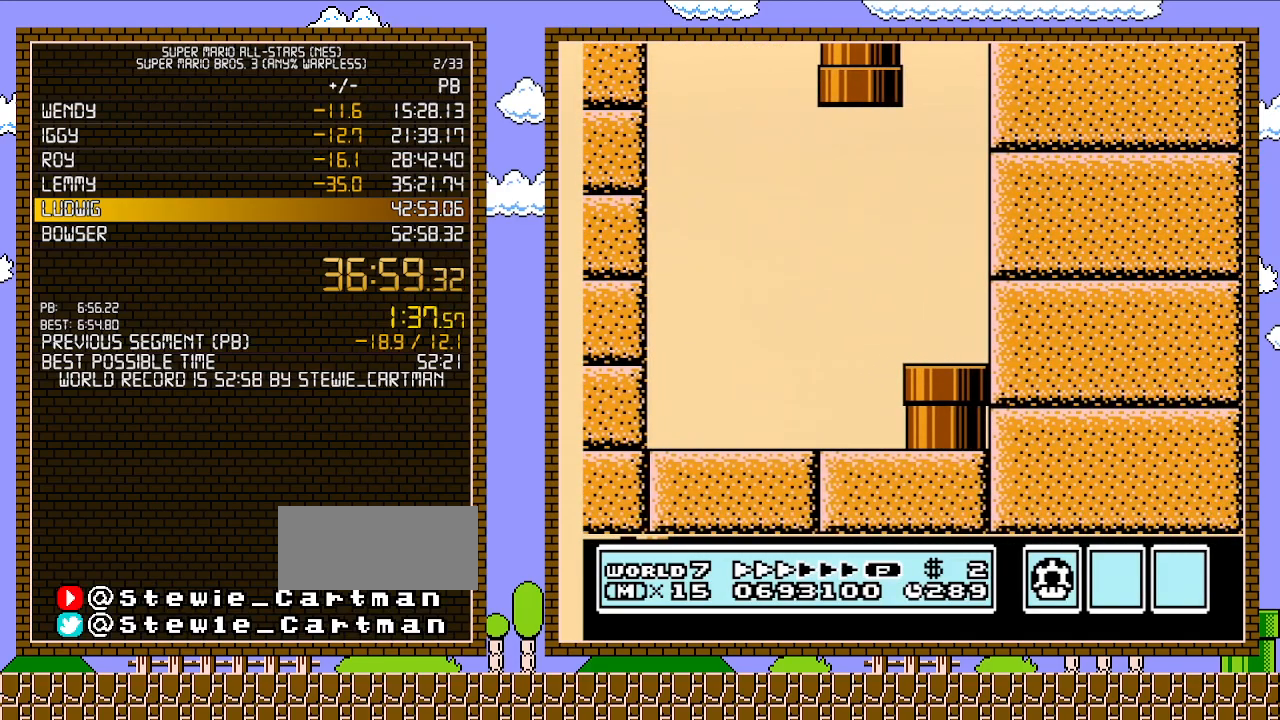
{"buttons": ["B", "DPAD_RIGHT"], "events": []}
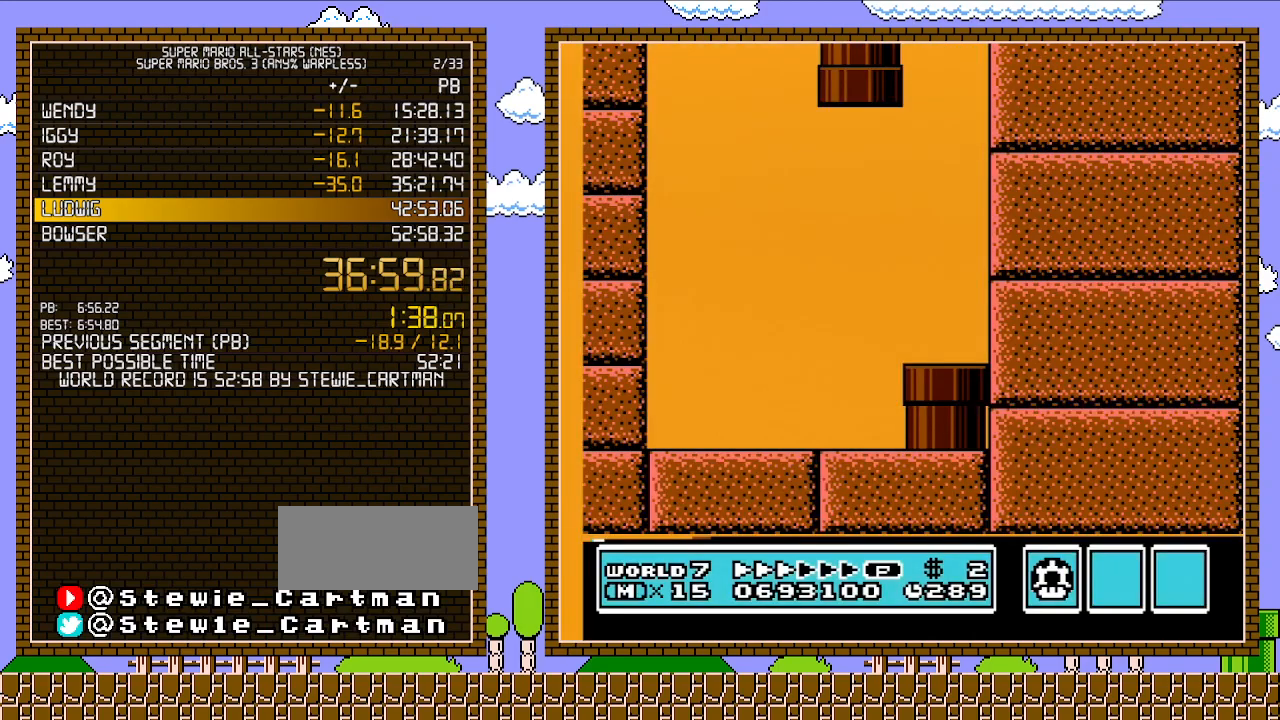
{"buttons": ["B", "DPAD_RIGHT"], "events": []}
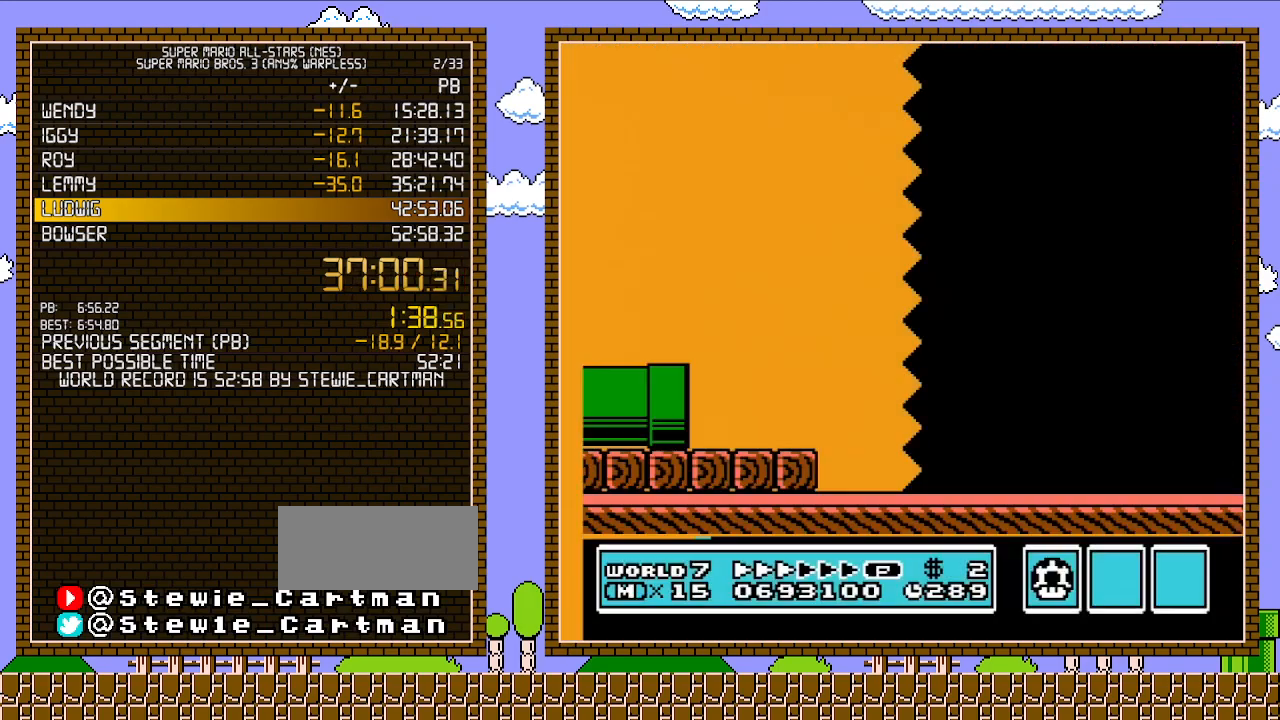
{"buttons": ["B", "DPAD_RIGHT"], "events": []}
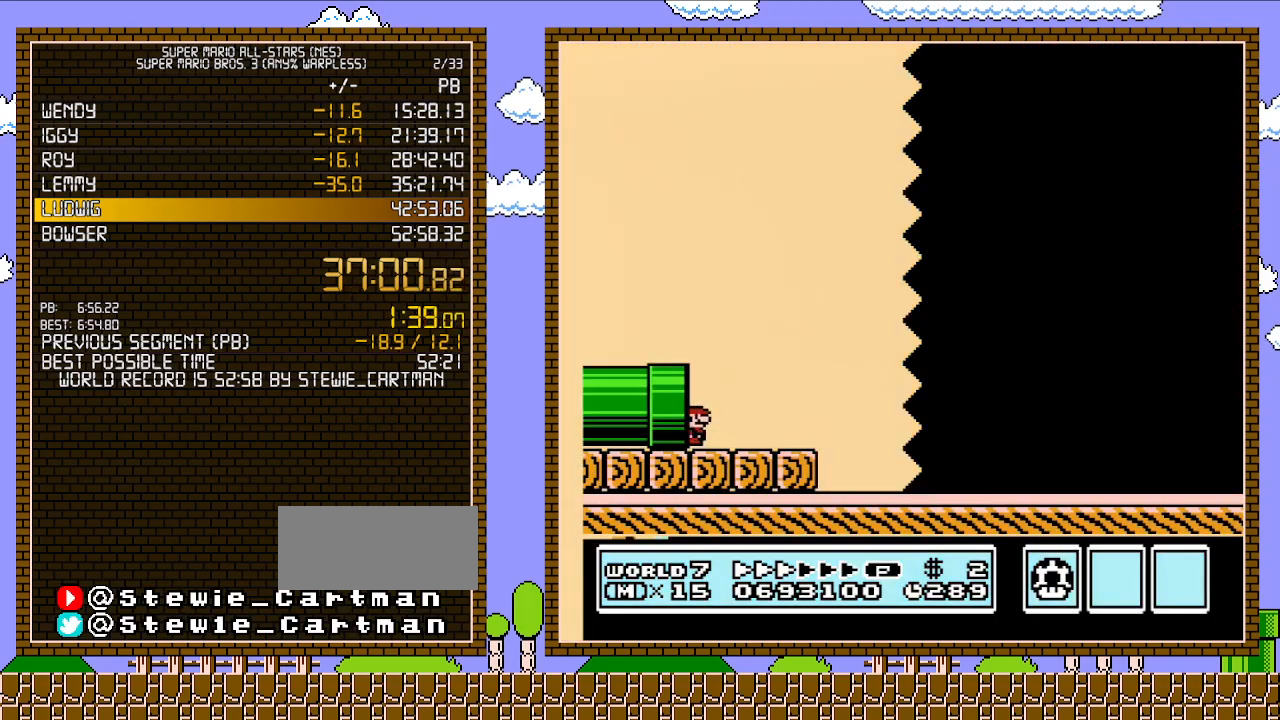
{"buttons": ["A", "B", "DPAD_RIGHT"], "events": [[383, "A", "down"]]}
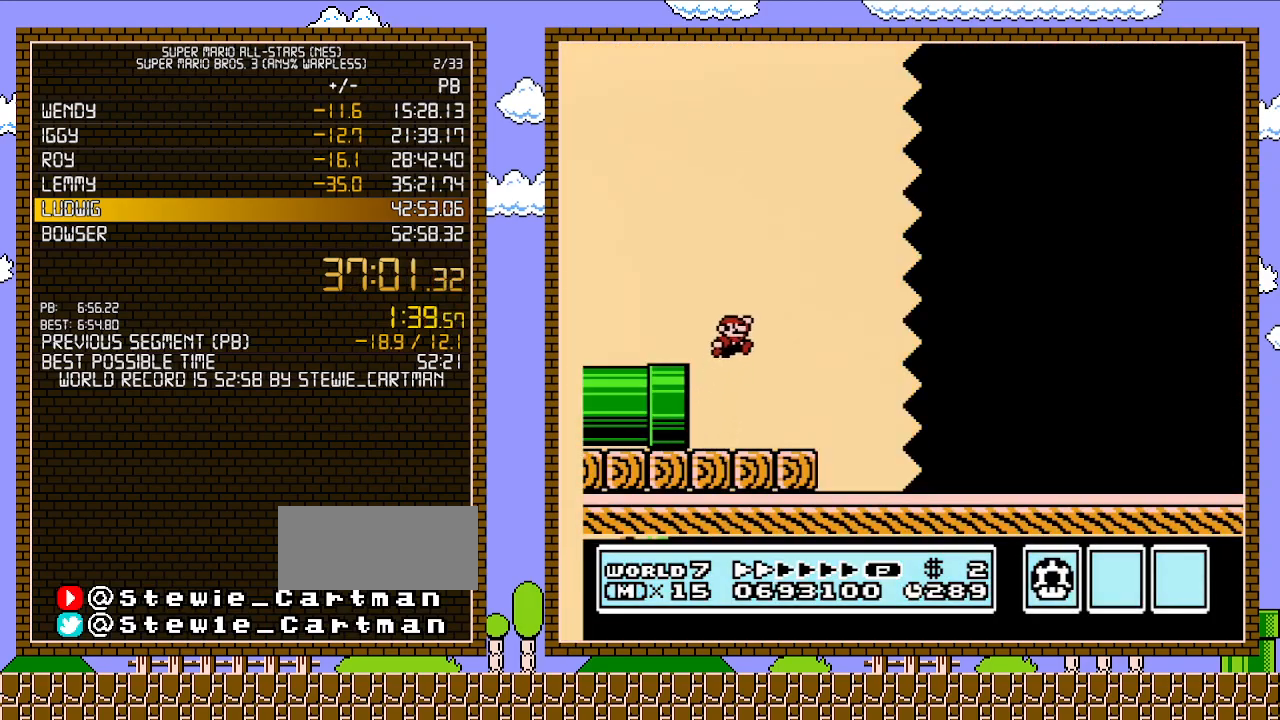
{"buttons": ["B", "DPAD_RIGHT"], "events": [[50, "A", "up"]]}
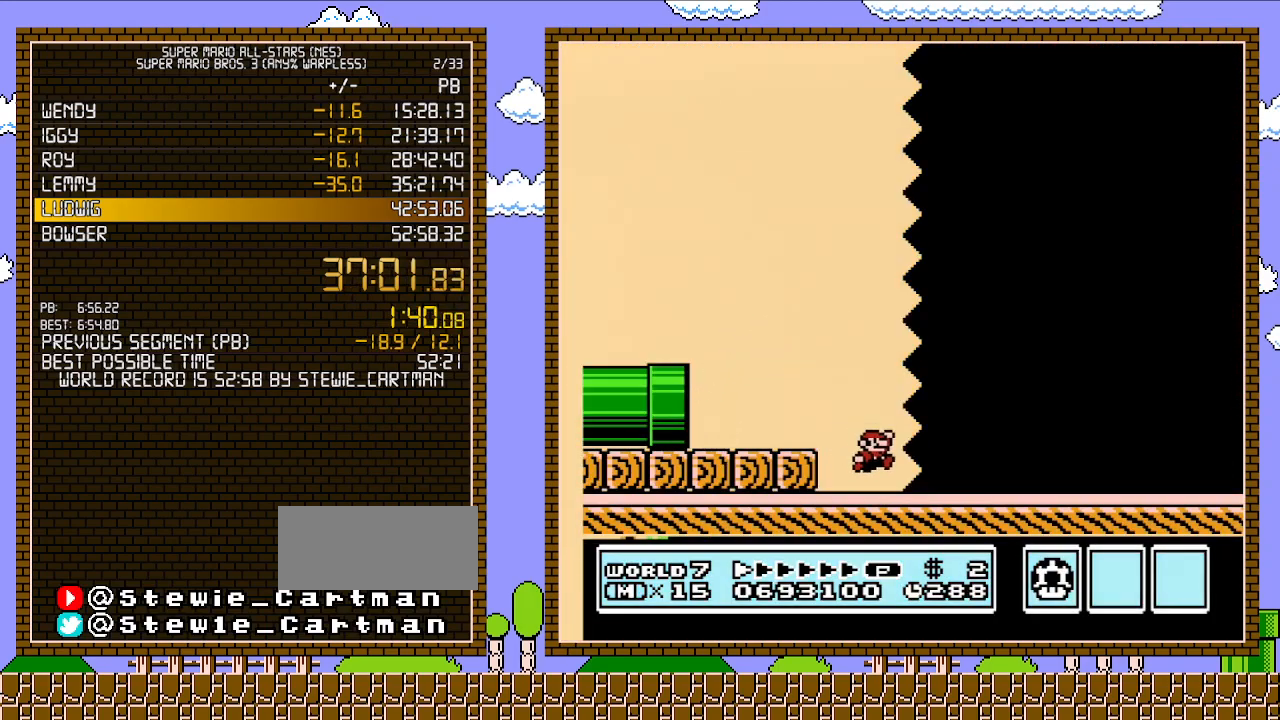
{"buttons": ["B", "DPAD_RIGHT"], "events": []}
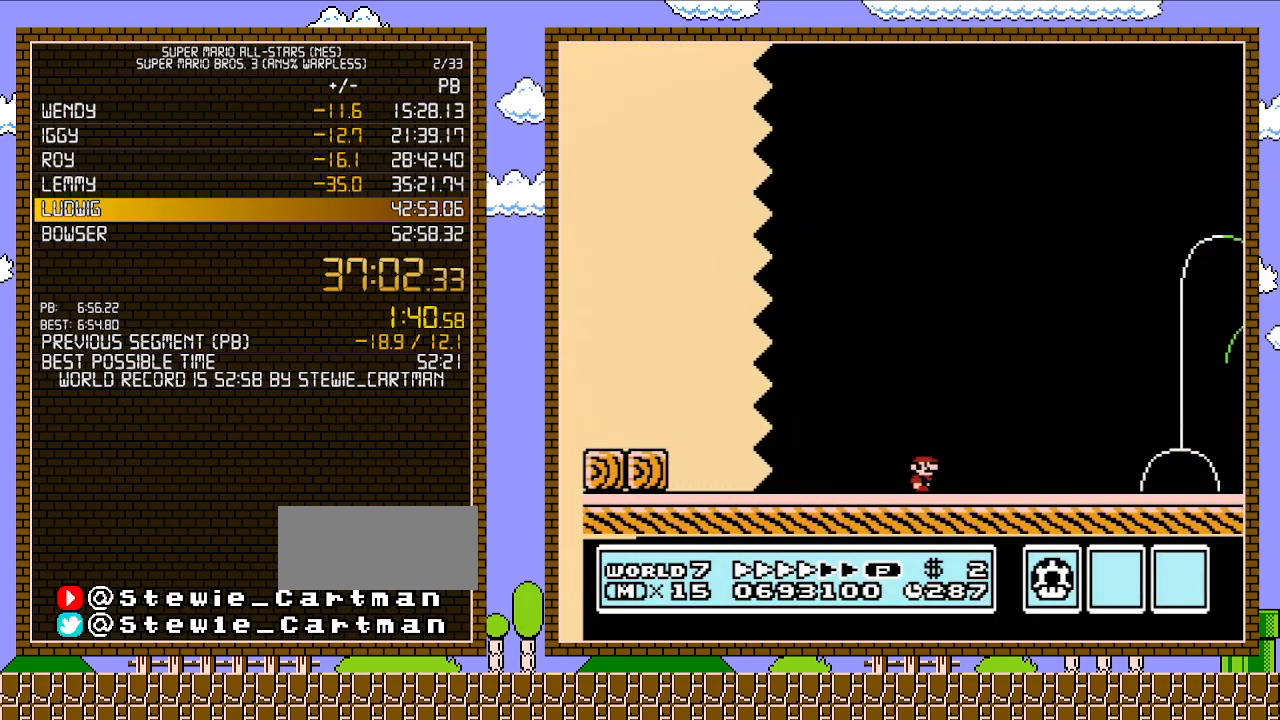
{"buttons": ["B", "DPAD_RIGHT"], "events": []}
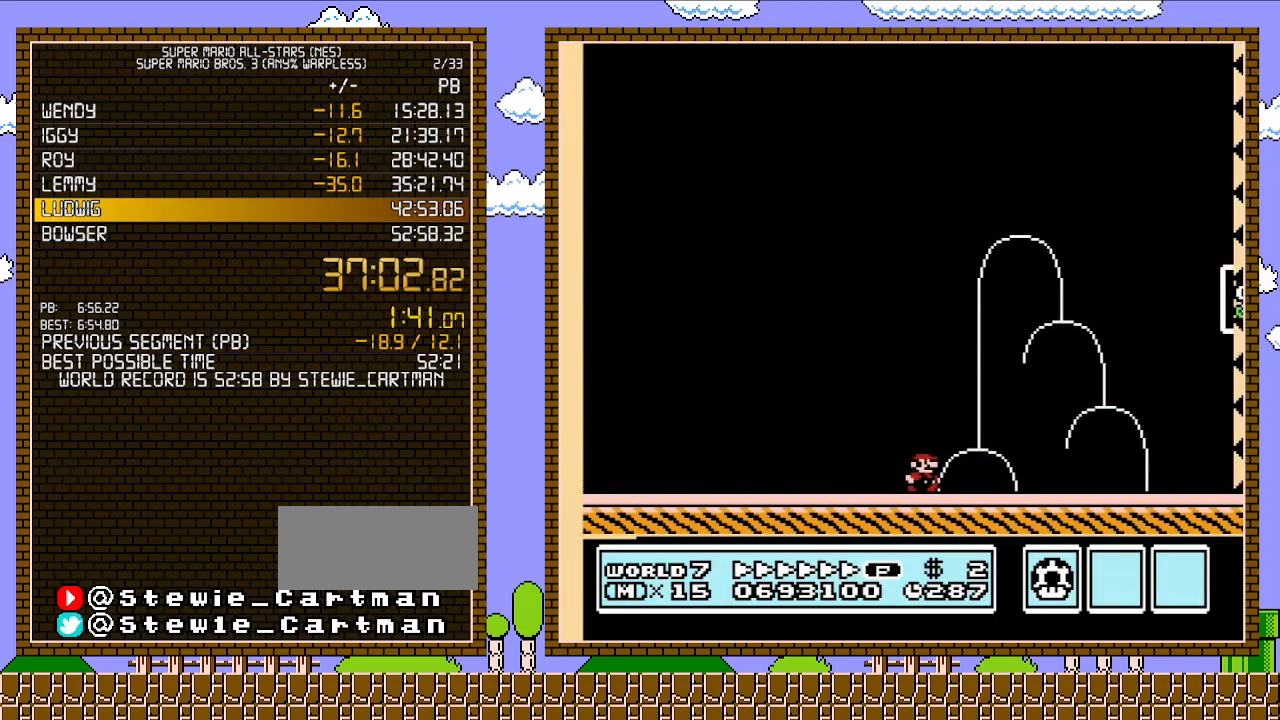
{"buttons": ["A", "B", "DPAD_RIGHT"], "events": [[350, "A", "down"]]}
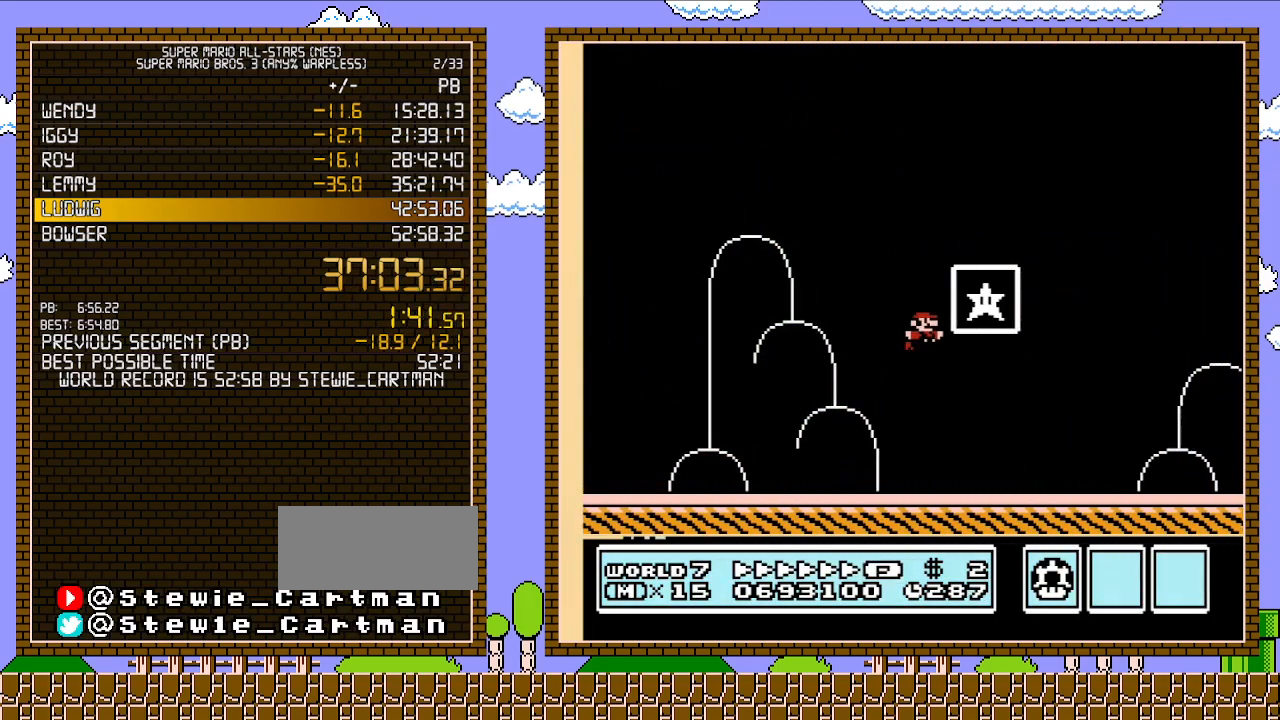
{"buttons": [], "events": [[133, "DPAD_RIGHT", "up"], [167, "A", "up"], [200, "B", "up"]]}